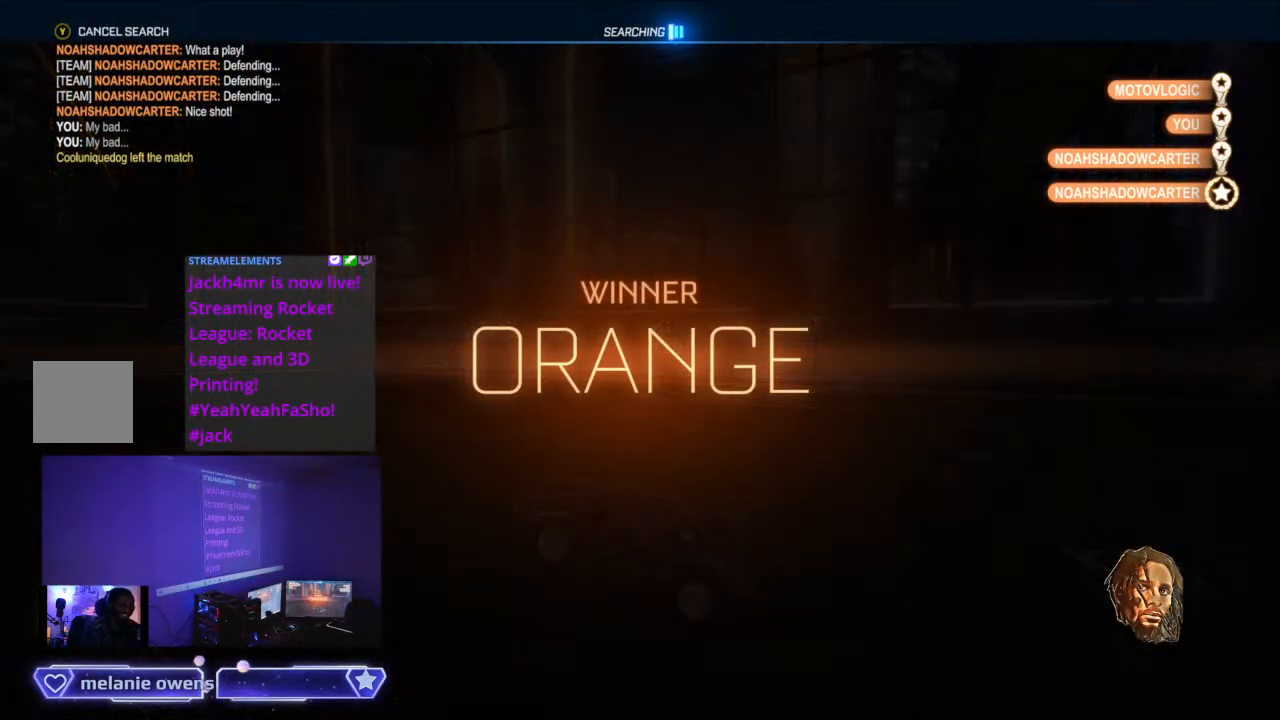
Gameplay with a controller (Xbox layout); each line is a JSON object with the inputs held at the frame after it. "events" lists button and stick changes between this image and that frame as [ms after this image, input, new state], when the widget could be followed in between. Not read: L2 L3 R3.
{"buttons": [], "left_stick": "center", "right_stick": "center", "events": []}
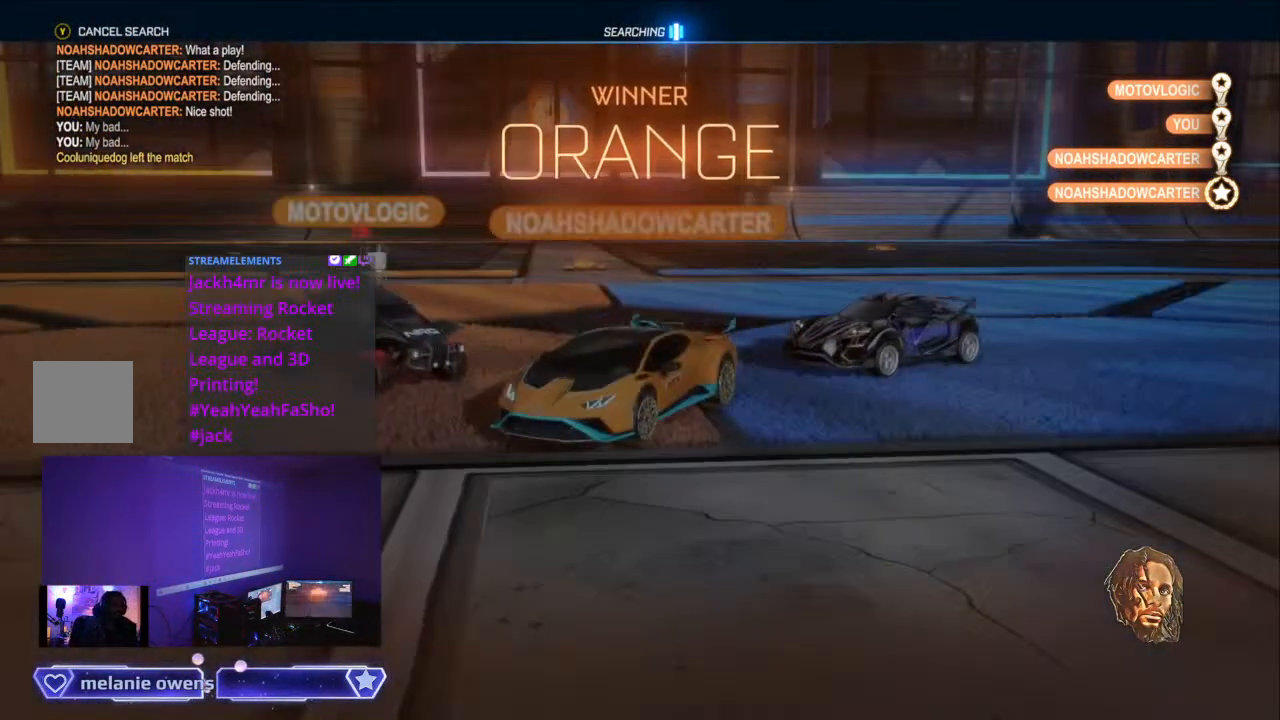
{"buttons": ["DPAD_DOWN"], "left_stick": "center", "right_stick": "center", "events": [[433, "DPAD_DOWN", "down"]]}
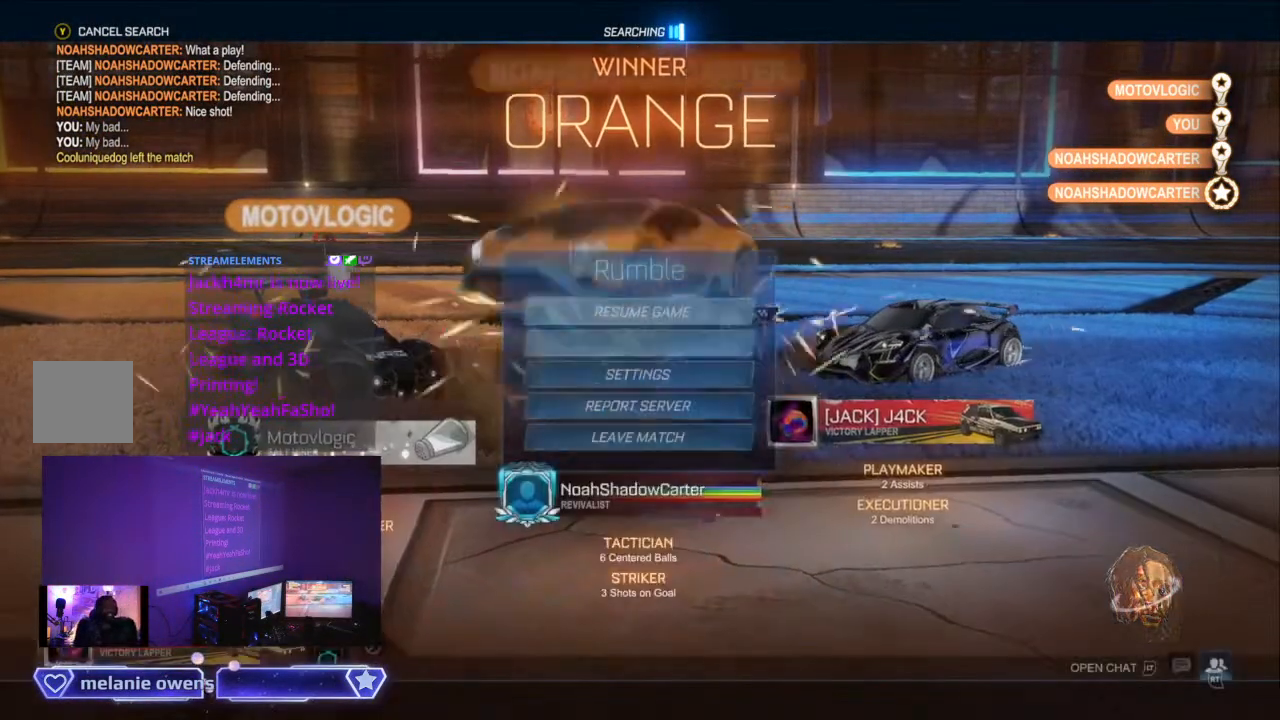
{"buttons": [], "left_stick": "center", "right_stick": "center", "events": [[67, "DPAD_DOWN", "up"], [133, "DPAD_DOWN", "down"], [233, "DPAD_DOWN", "up"], [333, "DPAD_DOWN", "down"], [400, "DPAD_DOWN", "up"]]}
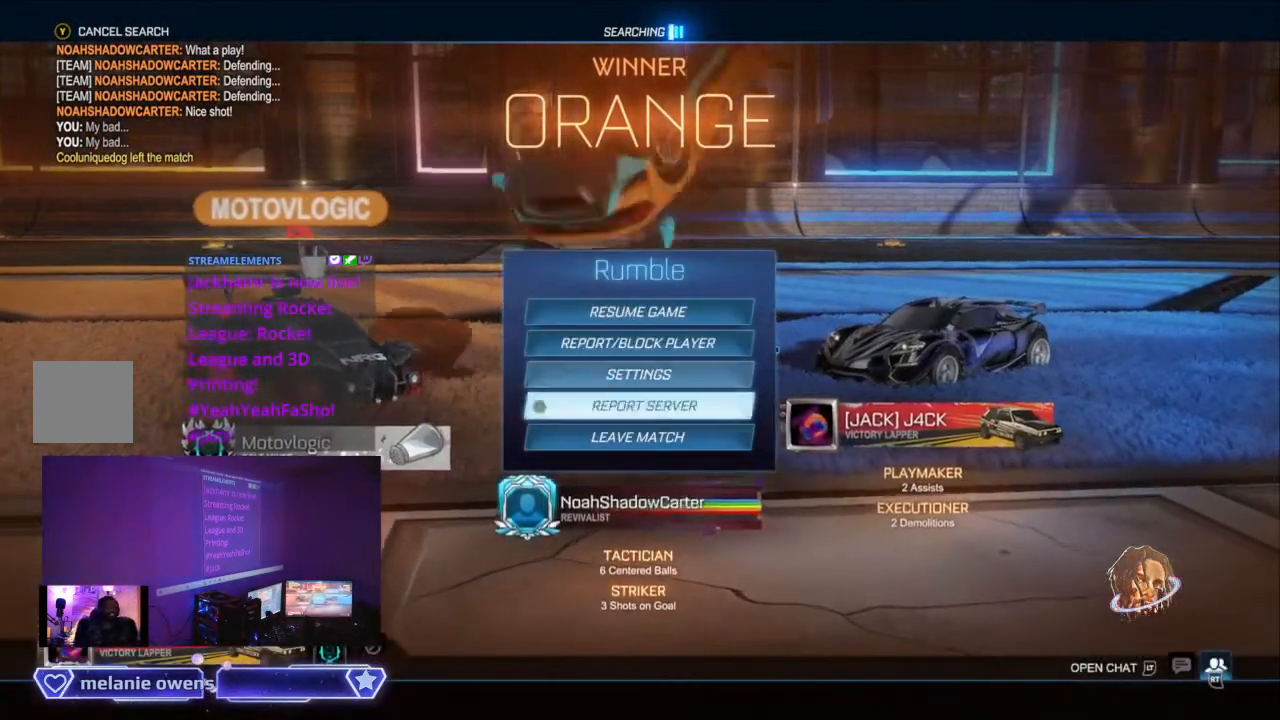
{"buttons": ["DPAD_LEFT"], "left_stick": "center", "right_stick": "center", "events": [[33, "DPAD_DOWN", "down"], [100, "DPAD_DOWN", "up"], [267, "A", "down"], [400, "A", "up"], [467, "DPAD_LEFT", "down"]]}
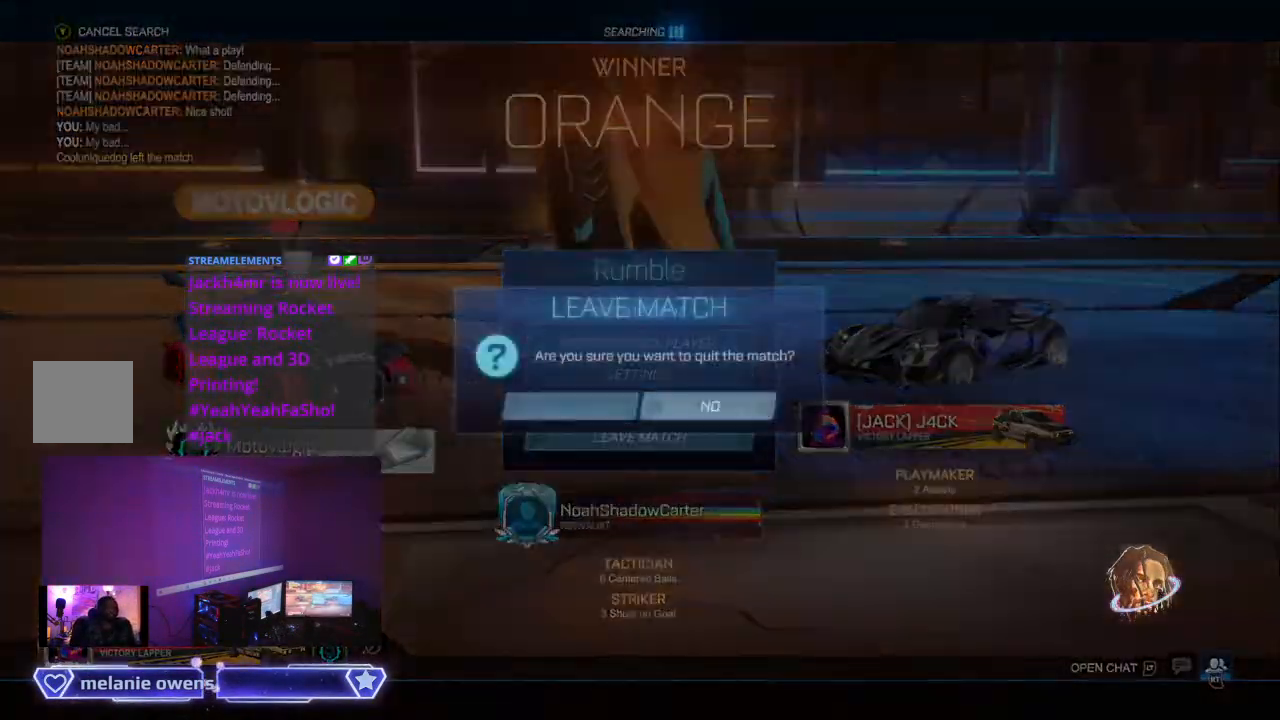
{"buttons": [], "left_stick": "center", "right_stick": "center", "events": [[67, "DPAD_LEFT", "up"], [100, "A", "down"], [167, "A", "up"]]}
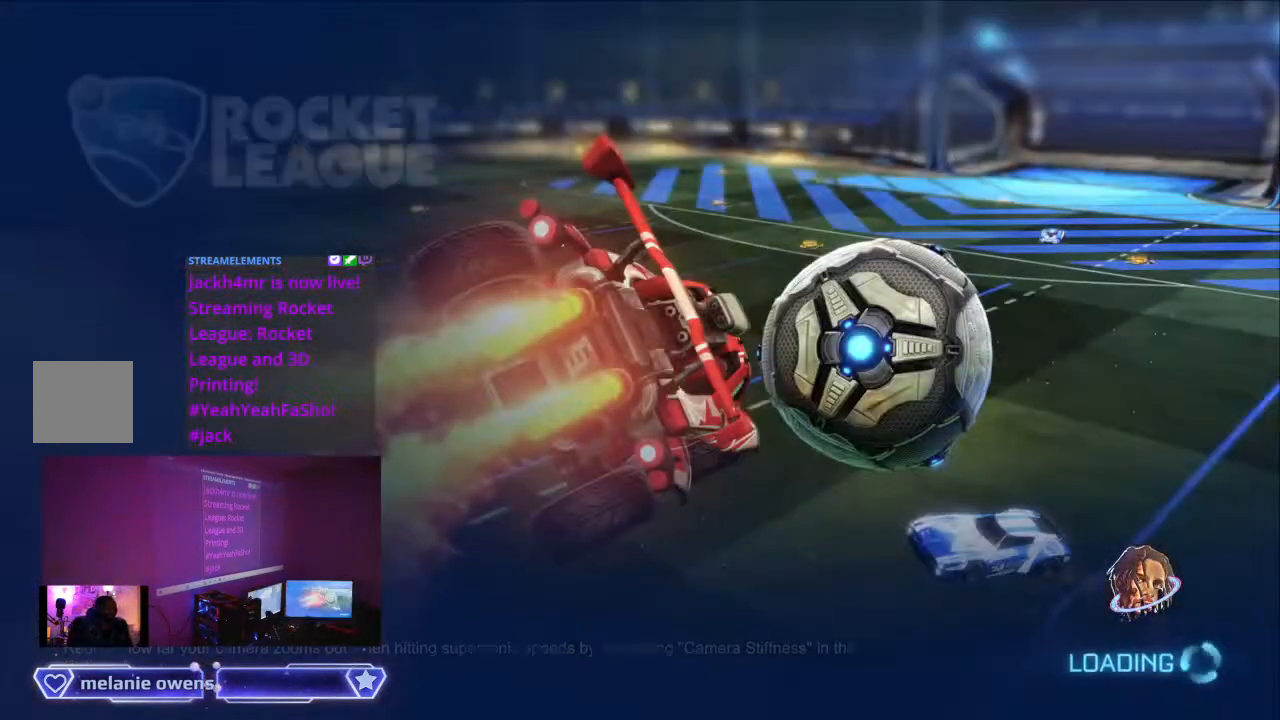
{"buttons": [], "left_stick": "center", "right_stick": "center", "events": []}
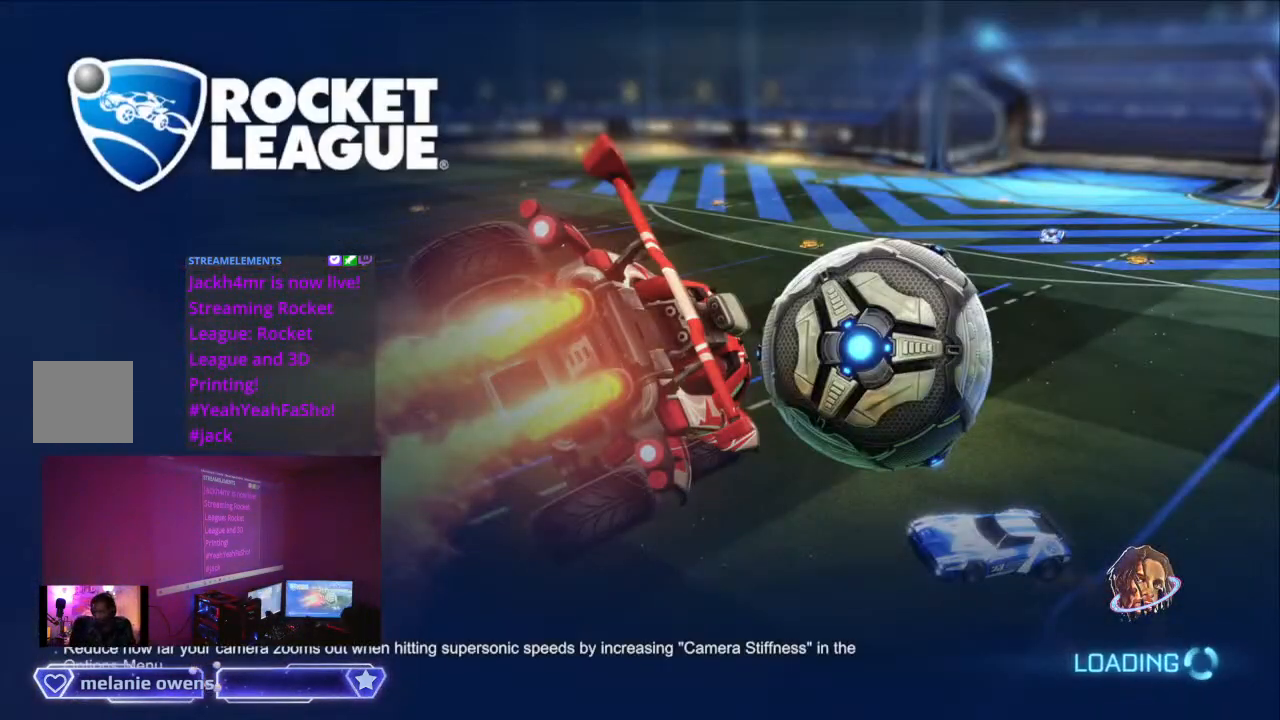
{"buttons": [], "left_stick": "center", "right_stick": "center", "events": []}
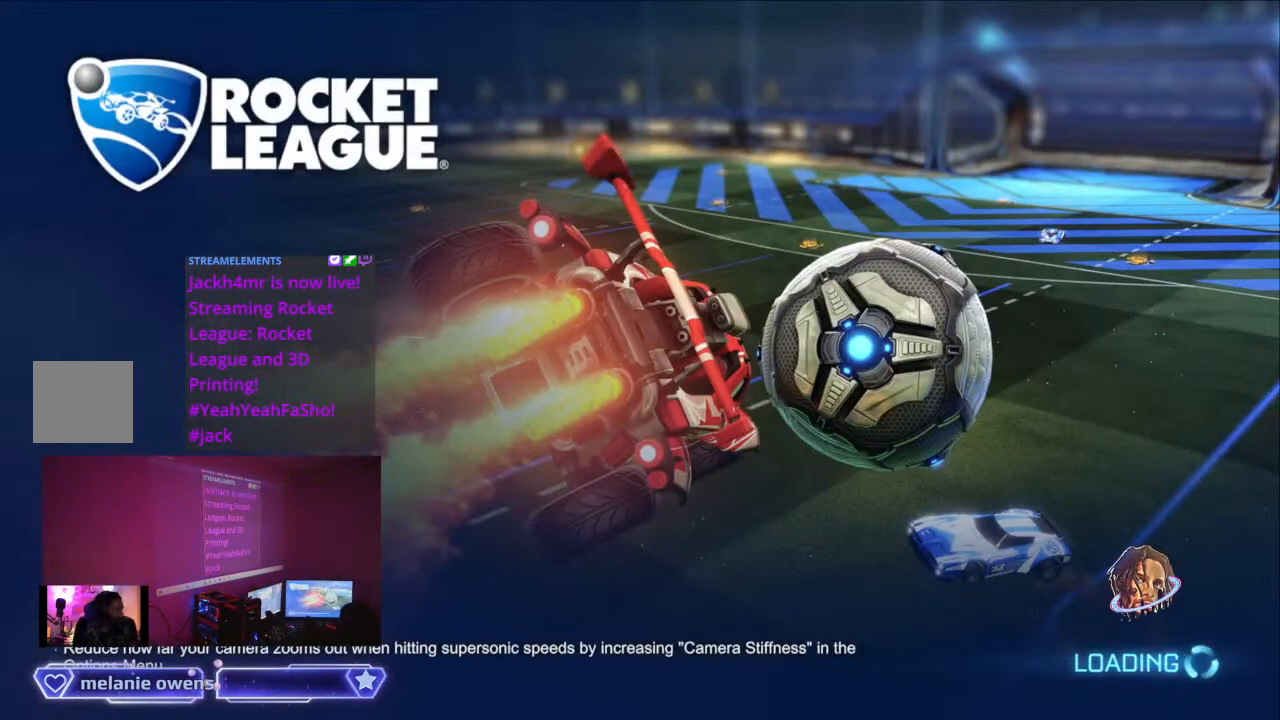
{"buttons": [], "left_stick": "center", "right_stick": "center", "events": []}
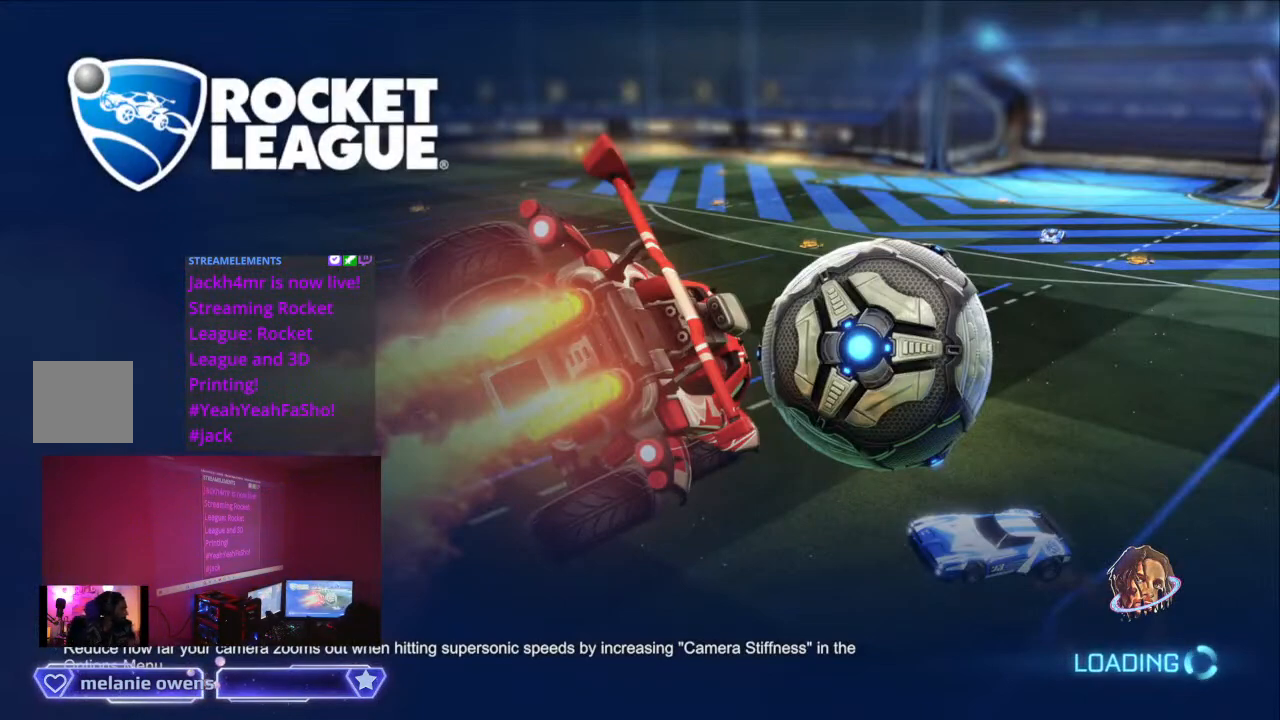
{"buttons": [], "left_stick": "center", "right_stick": "center", "events": []}
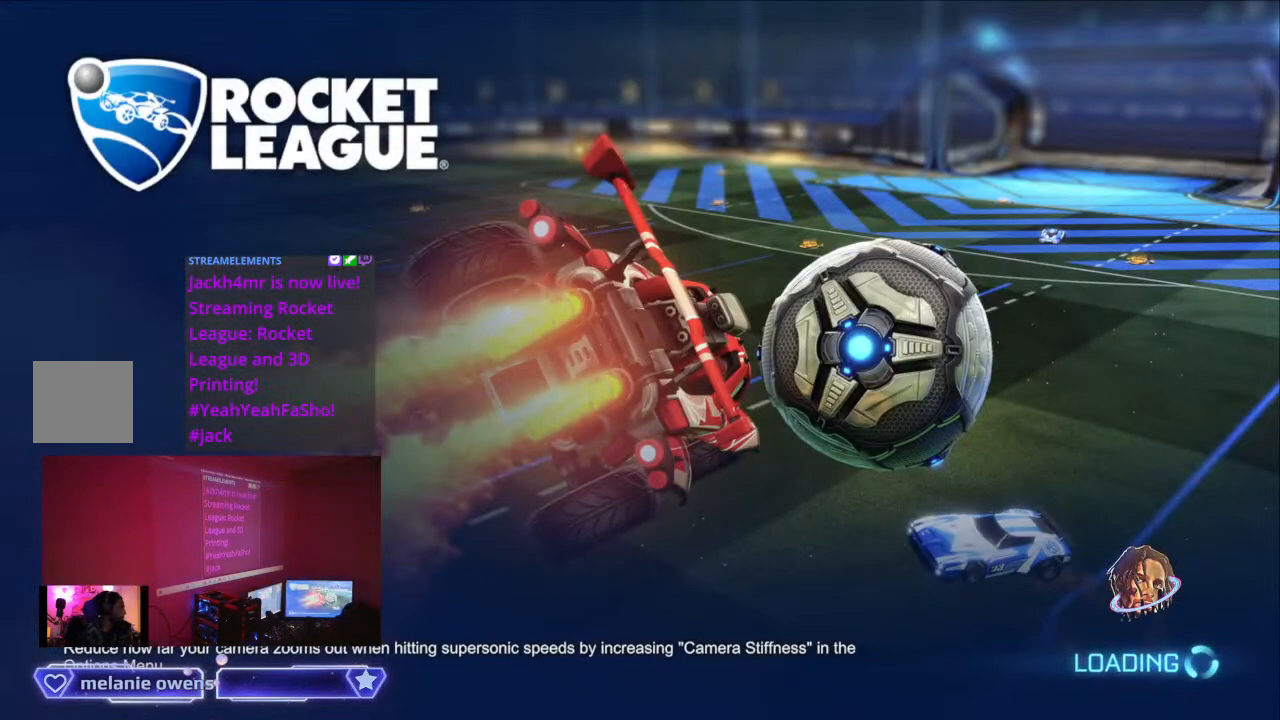
{"buttons": [], "left_stick": "center", "right_stick": "center", "events": []}
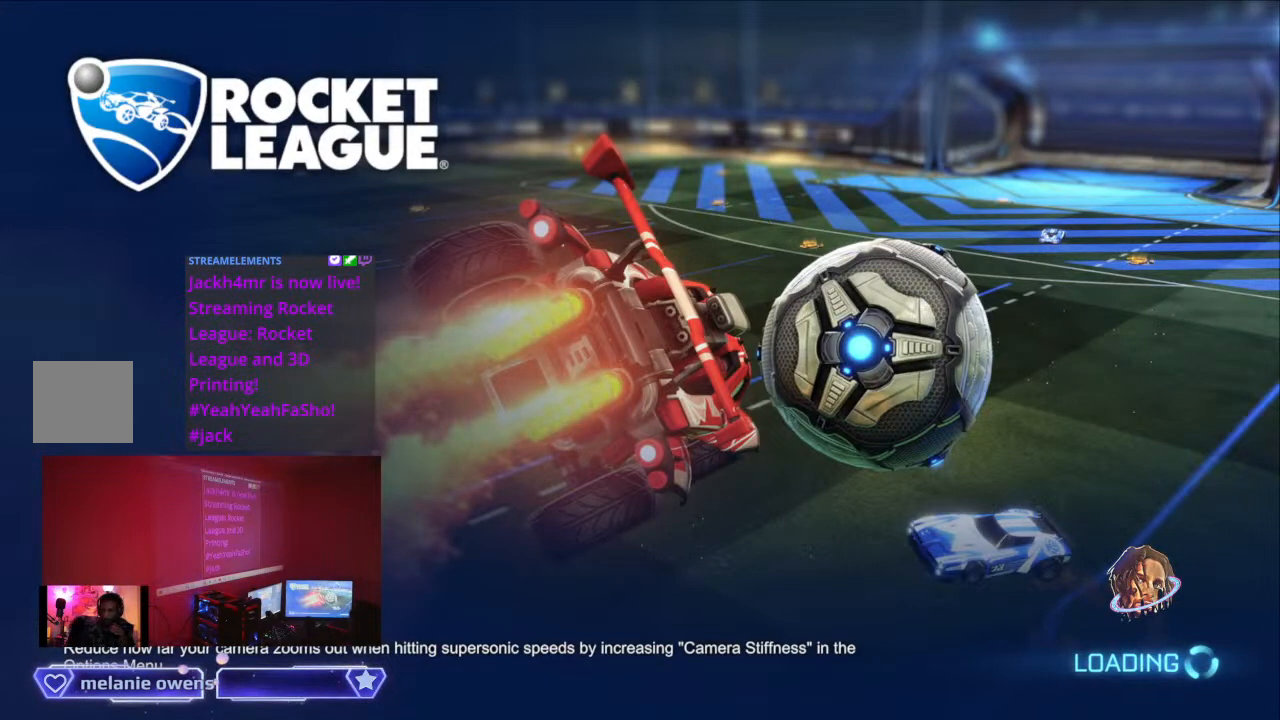
{"buttons": [], "left_stick": "center", "right_stick": "center", "events": []}
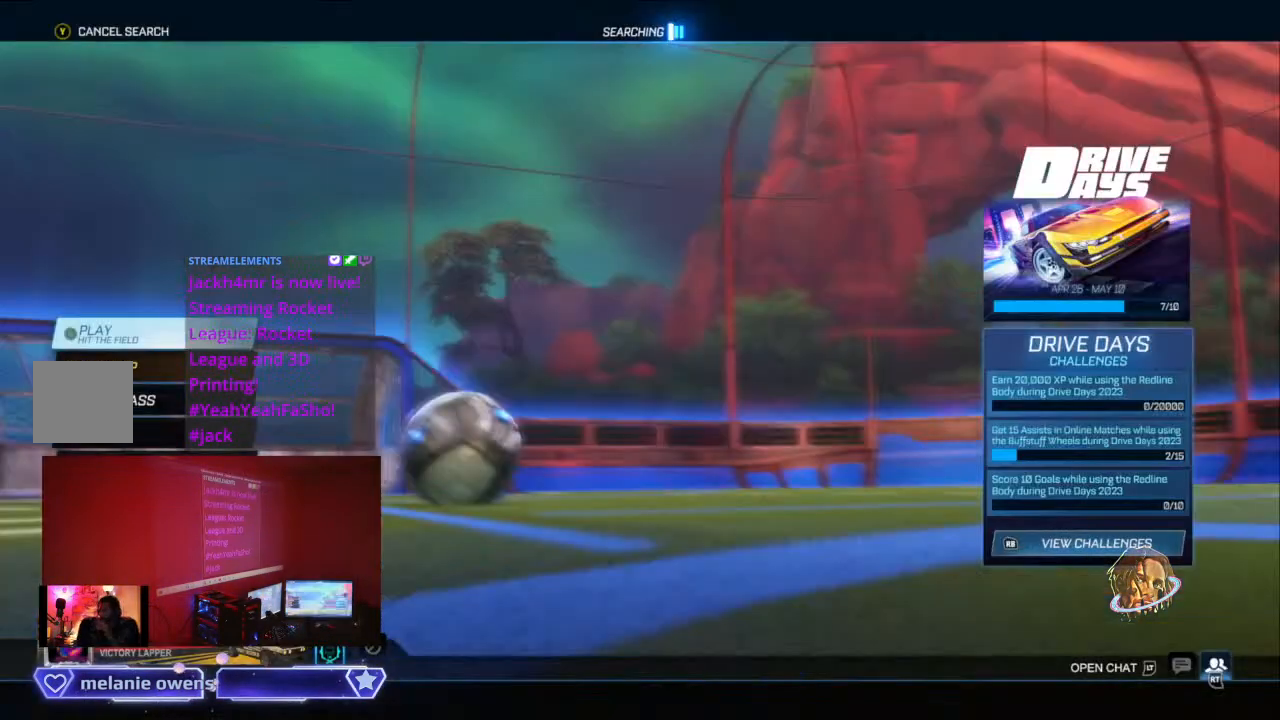
{"buttons": [], "left_stick": "center", "right_stick": "center", "events": []}
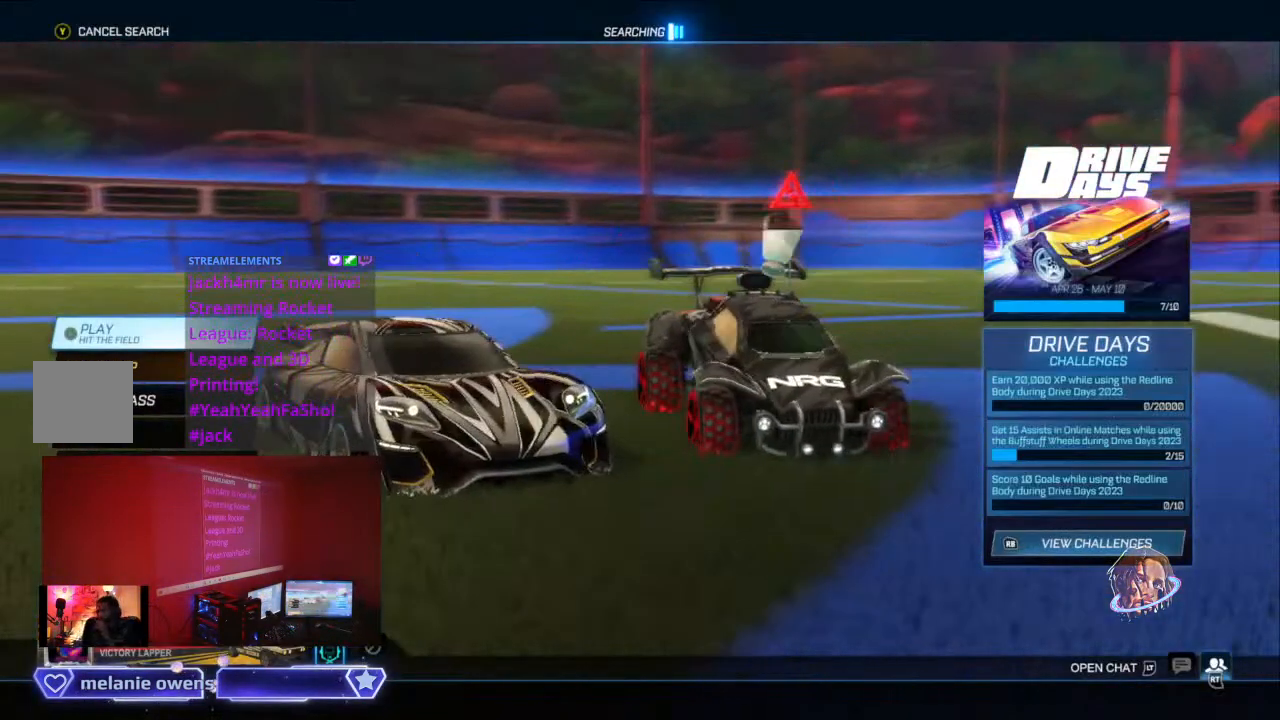
{"buttons": [], "left_stick": "center", "right_stick": "center", "events": []}
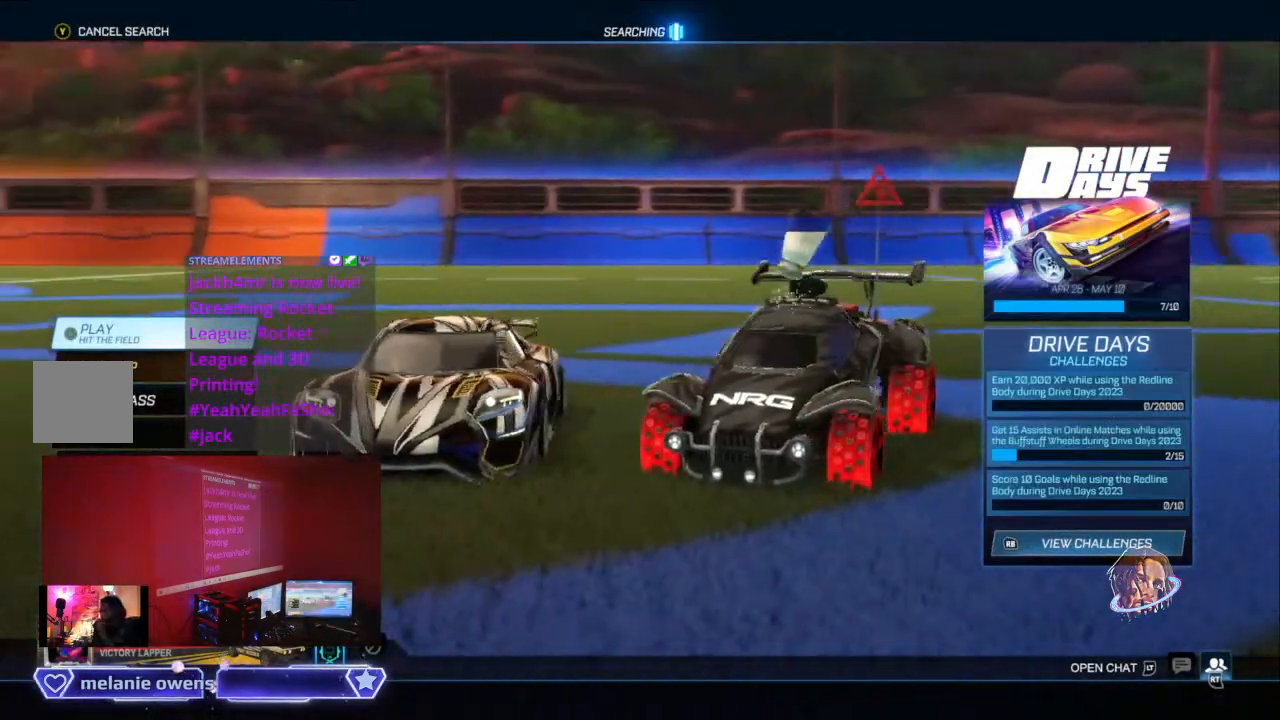
{"buttons": [], "left_stick": "center", "right_stick": "center", "events": []}
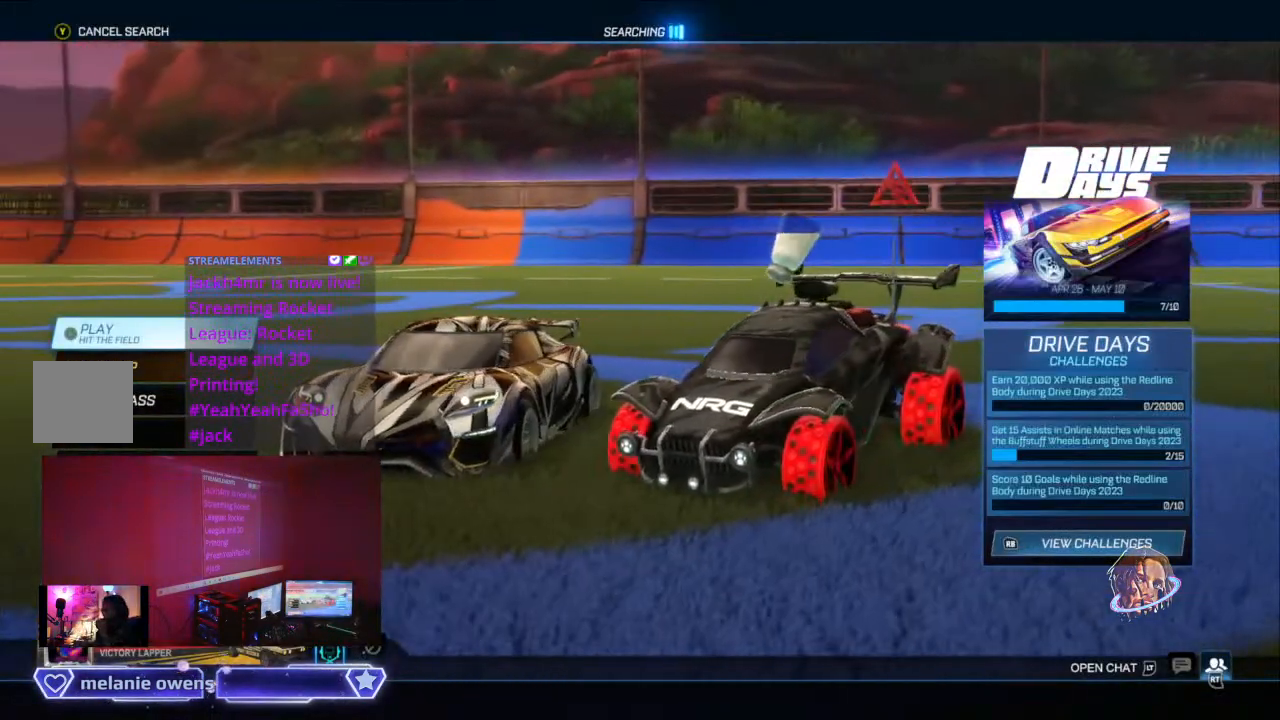
{"buttons": [], "left_stick": "center", "right_stick": "center", "events": []}